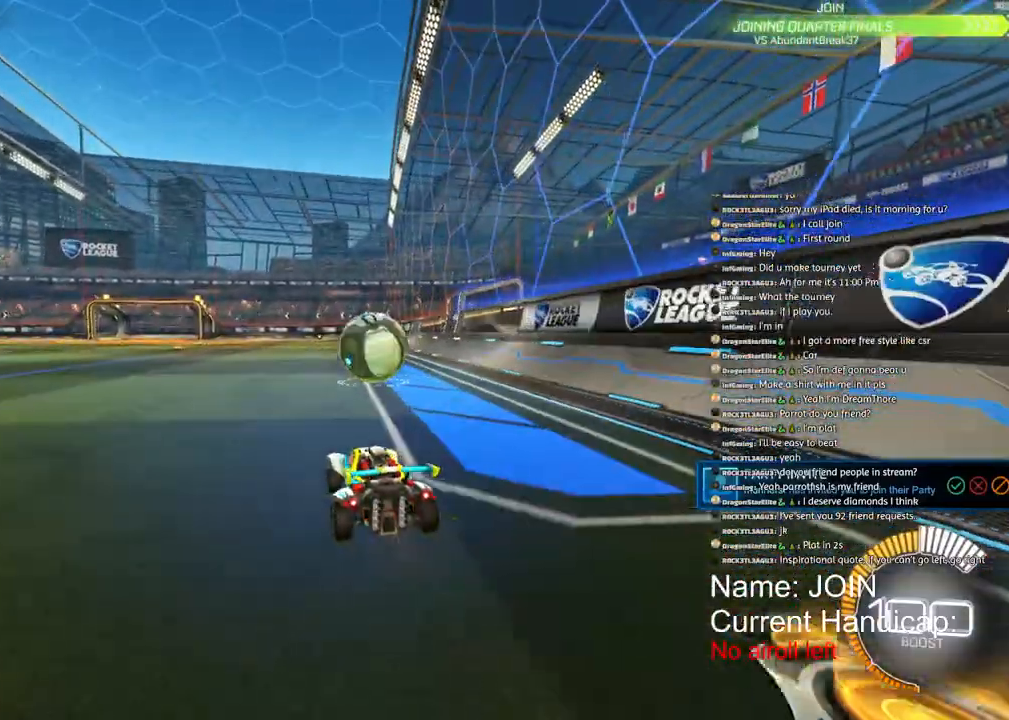
Gameplay with a controller (PlayStation layout); each line is a JSON object with the inputs held at the frame after it. "events" lists button and stick changes between this image and that frame as [ms after this image, input, new state], when the widget could be followed in between. Not read: DPAD_DOWN DPAD_LEFT DPAD_RIGHT DPAD_UP.
{"buttons": ["R2"], "left_stick": "center", "right_stick": "center", "events": []}
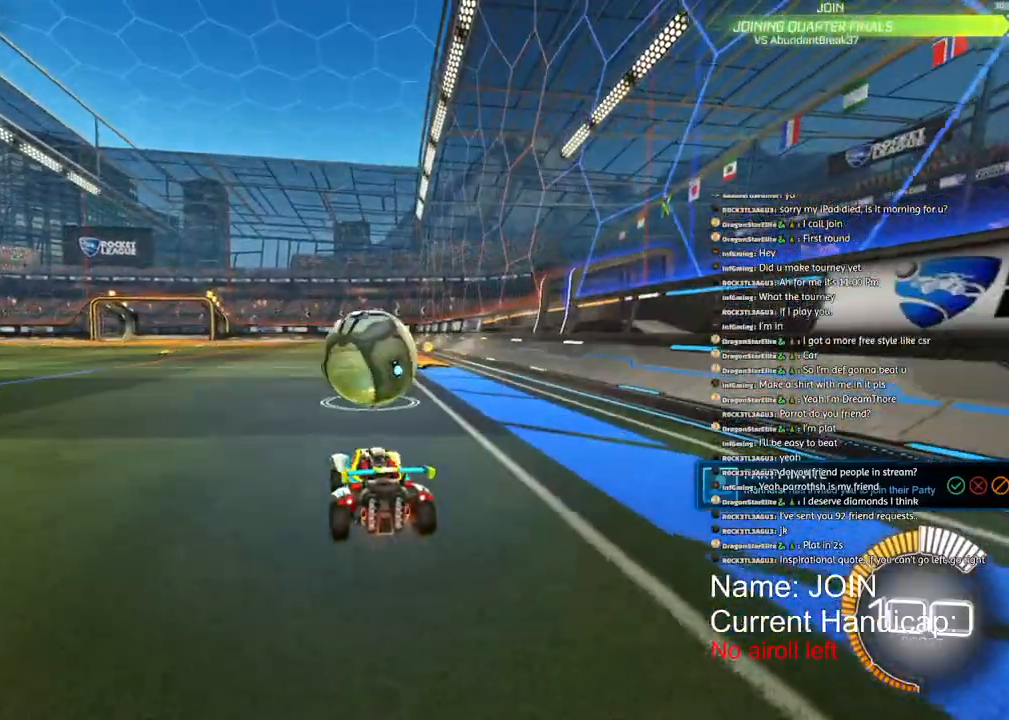
{"buttons": ["CROSS", "L1"], "left_stick": "up", "right_stick": "center", "events": [[117, "R2", "up"], [283, "CROSS", "down"], [367, "L1", "down"], [367, "left_stick", "up"], [400, "CROSS", "up"], [433, "CROSS", "down"]]}
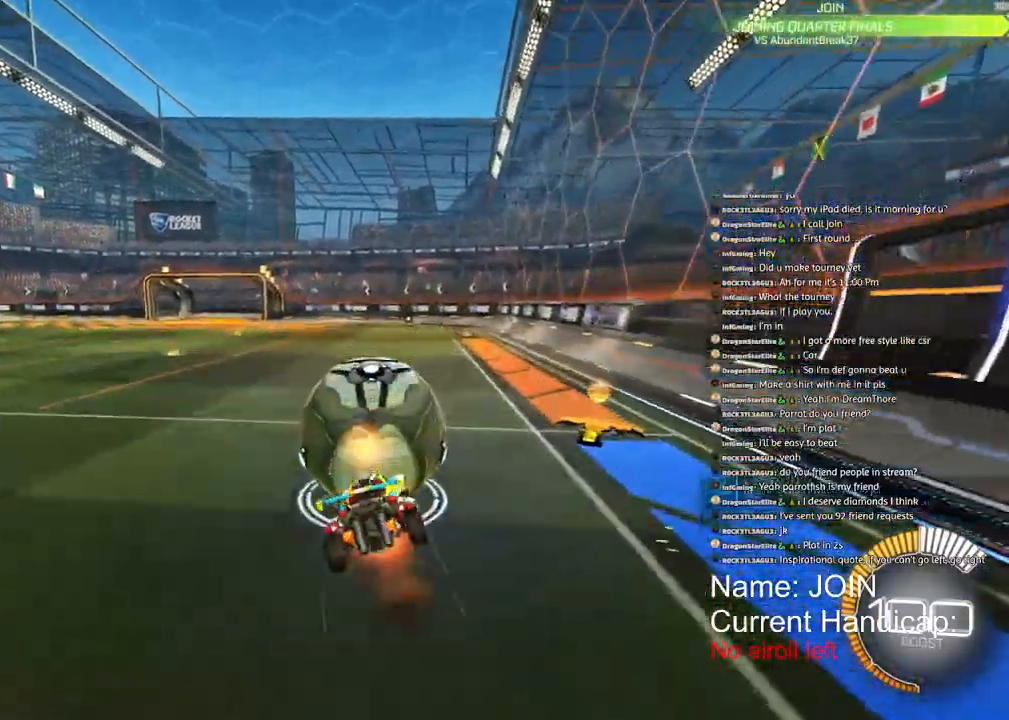
{"buttons": ["TRIANGLE", "L1", "R1", "R2"], "left_stick": "down-left", "right_stick": "center", "events": [[50, "left_stick", "down"], [67, "R1", "down"], [350, "CROSS", "up"], [400, "R2", "down"], [467, "left_stick", "down-left"], [483, "TRIANGLE", "down"]]}
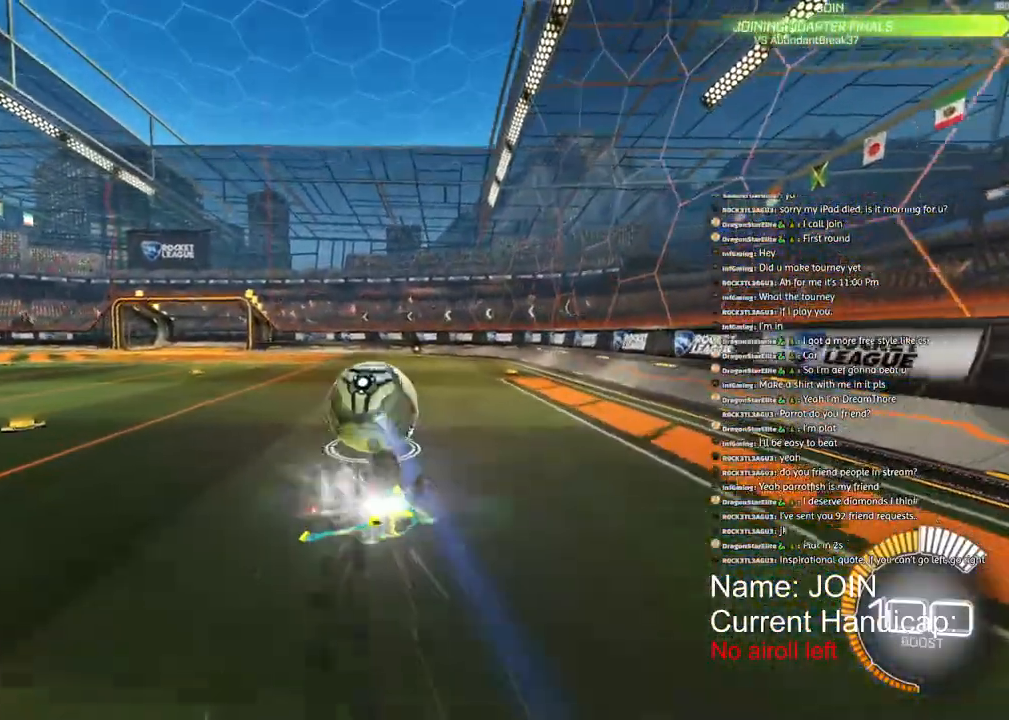
{"buttons": ["L1", "R2"], "left_stick": "down-left", "right_stick": "left", "events": [[50, "right_stick", "left"], [117, "TRIANGLE", "up"], [150, "R1", "up"]]}
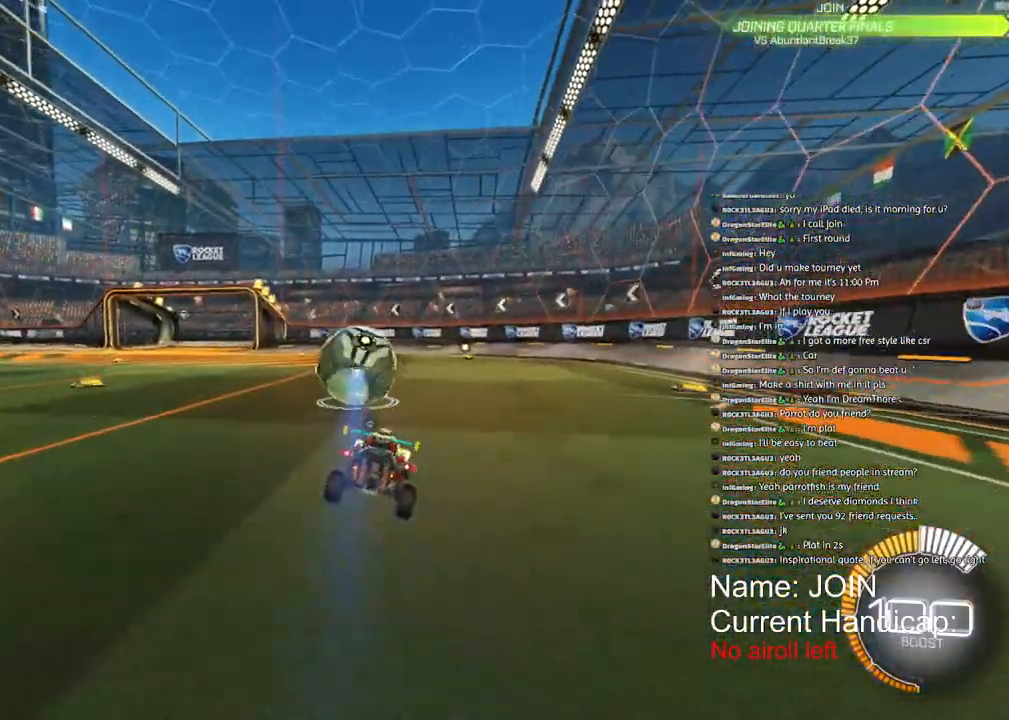
{"buttons": [], "left_stick": "up-left", "right_stick": "left", "events": [[67, "CROSS", "down"], [83, "L1", "up"], [100, "R2", "up"], [133, "CROSS", "up"], [467, "left_stick", "up-left"]]}
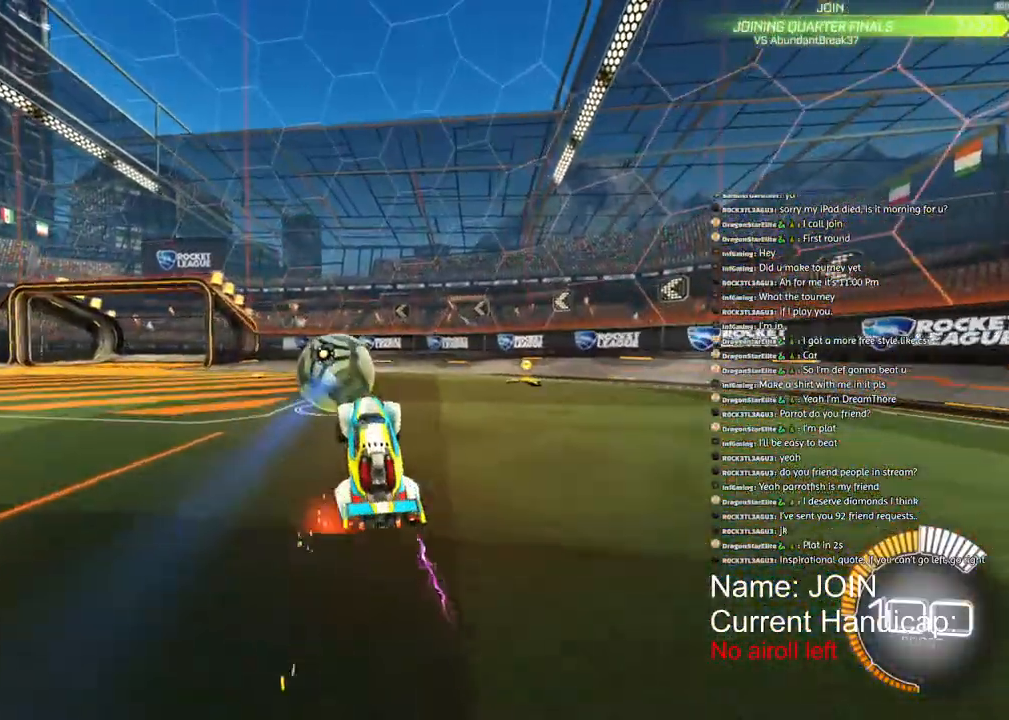
{"buttons": [], "left_stick": "down", "right_stick": "center", "events": [[100, "left_stick", "up"], [117, "CROSS", "down"], [183, "CROSS", "up"], [367, "left_stick", "center"], [450, "left_stick", "down"], [483, "right_stick", "center"]]}
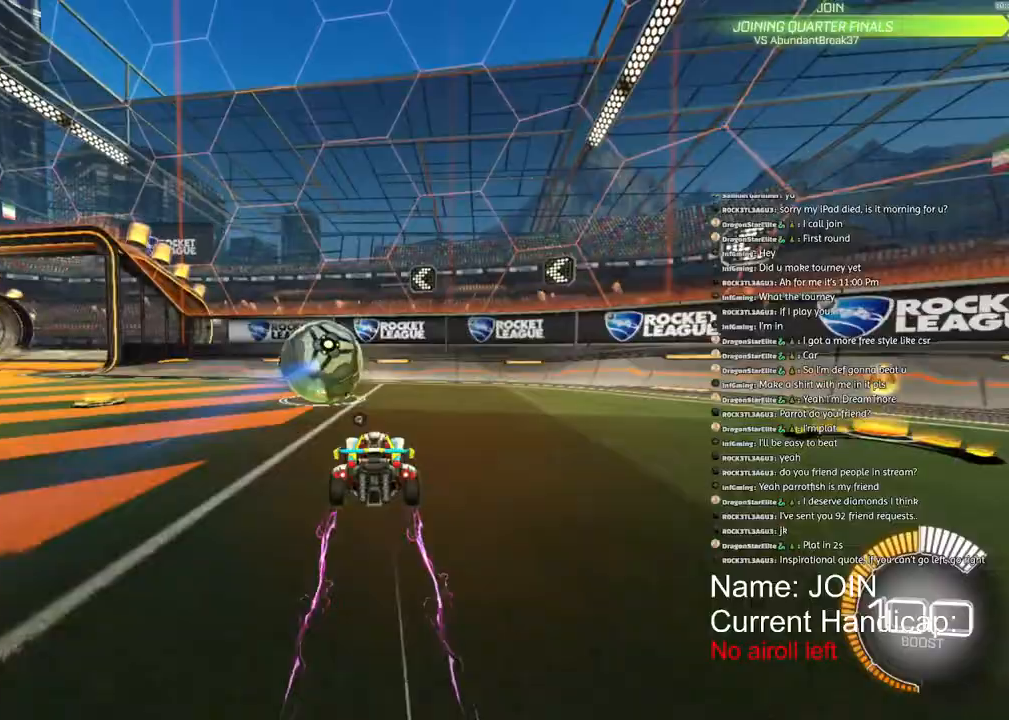
{"buttons": ["R2"], "left_stick": "down", "right_stick": "center", "events": [[67, "TRIANGLE", "down"], [100, "TRIANGLE", "up"], [183, "L2", "down"], [350, "L2", "up"], [400, "R2", "down"]]}
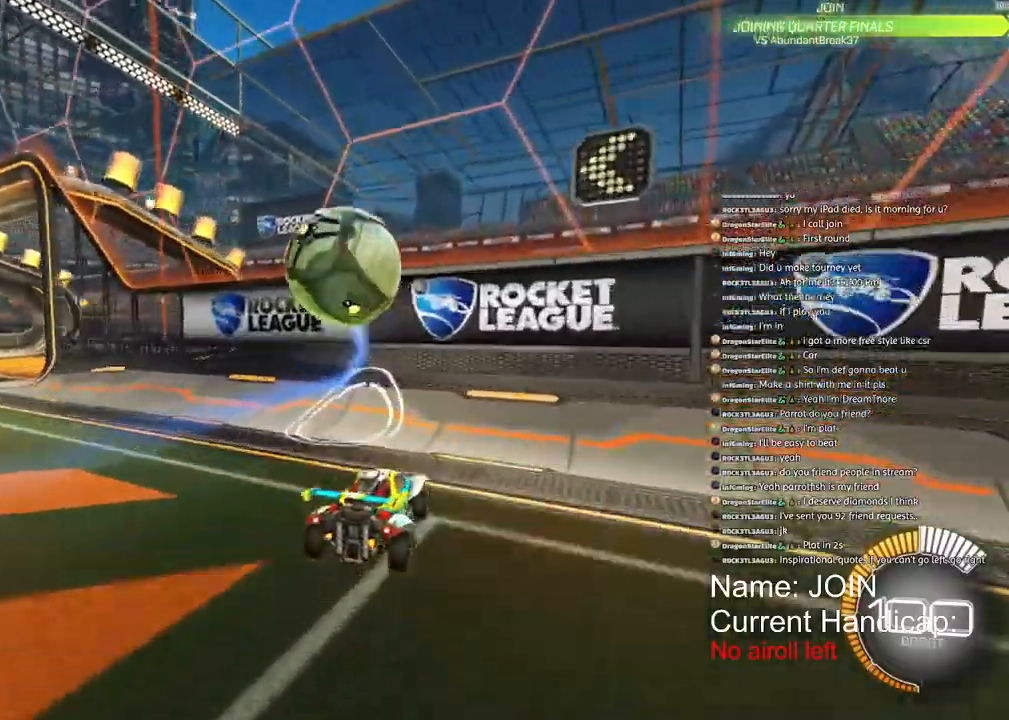
{"buttons": ["R2"], "left_stick": "down-left", "right_stick": "down-left", "events": [[167, "left_stick", "down-left"], [500, "right_stick", "down-left"]]}
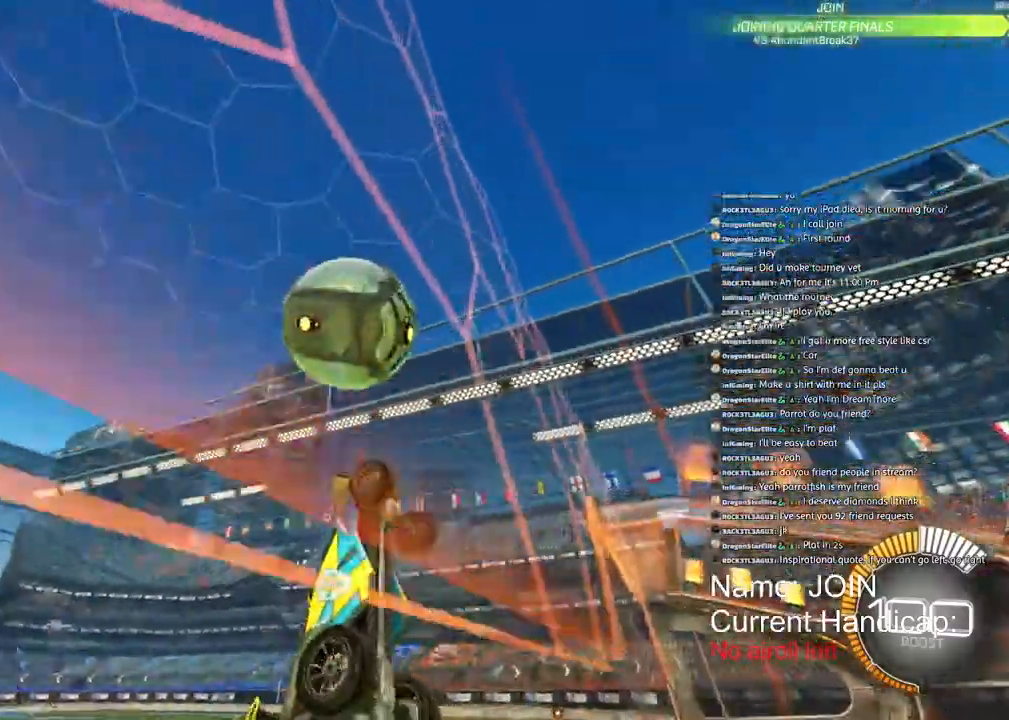
{"buttons": ["CROSS", "L2", "R2"], "left_stick": "down-right", "right_stick": "down", "events": [[350, "left_stick", "down"], [367, "CROSS", "down"], [383, "right_stick", "down"], [433, "L2", "down"], [483, "left_stick", "down-right"]]}
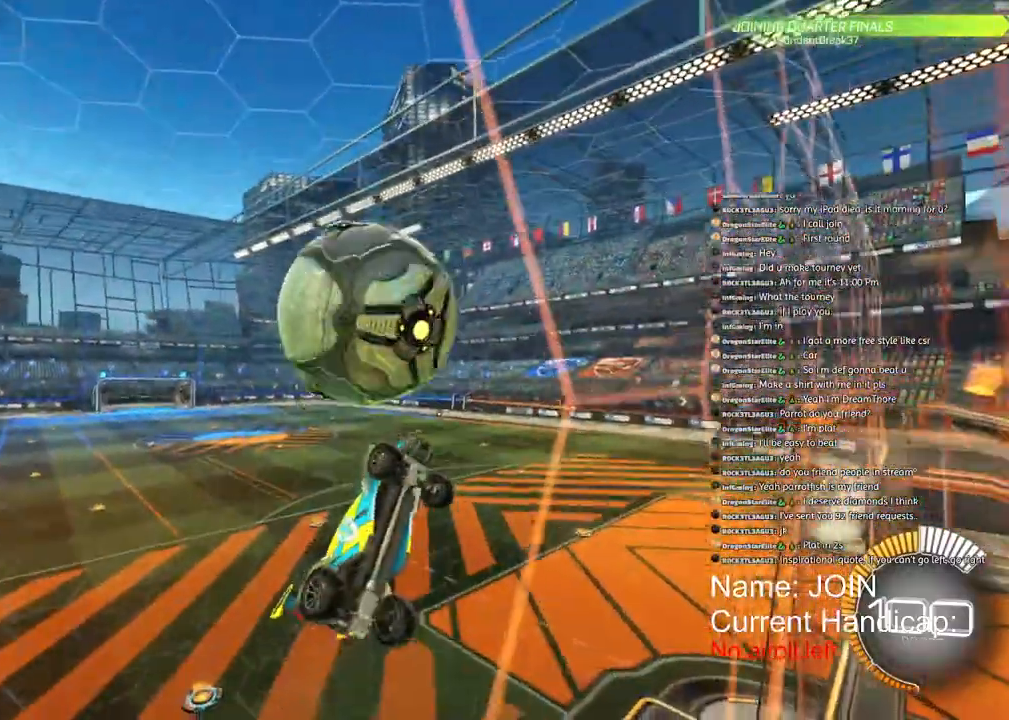
{"buttons": ["CROSS", "L2", "R2"], "left_stick": "center", "right_stick": "down", "events": [[133, "left_stick", "down"], [250, "left_stick", "down-left"], [350, "left_stick", "center"]]}
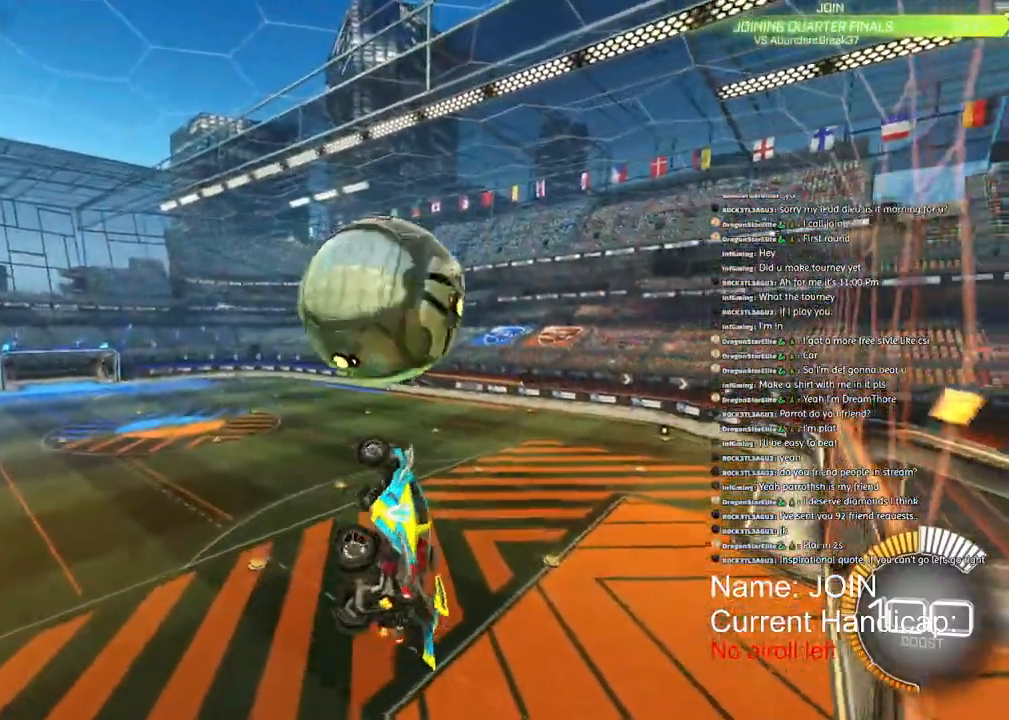
{"buttons": ["R2"], "left_stick": "center", "right_stick": "down", "events": [[67, "L2", "up"], [283, "CROSS", "up"], [383, "left_stick", "right"], [483, "left_stick", "center"]]}
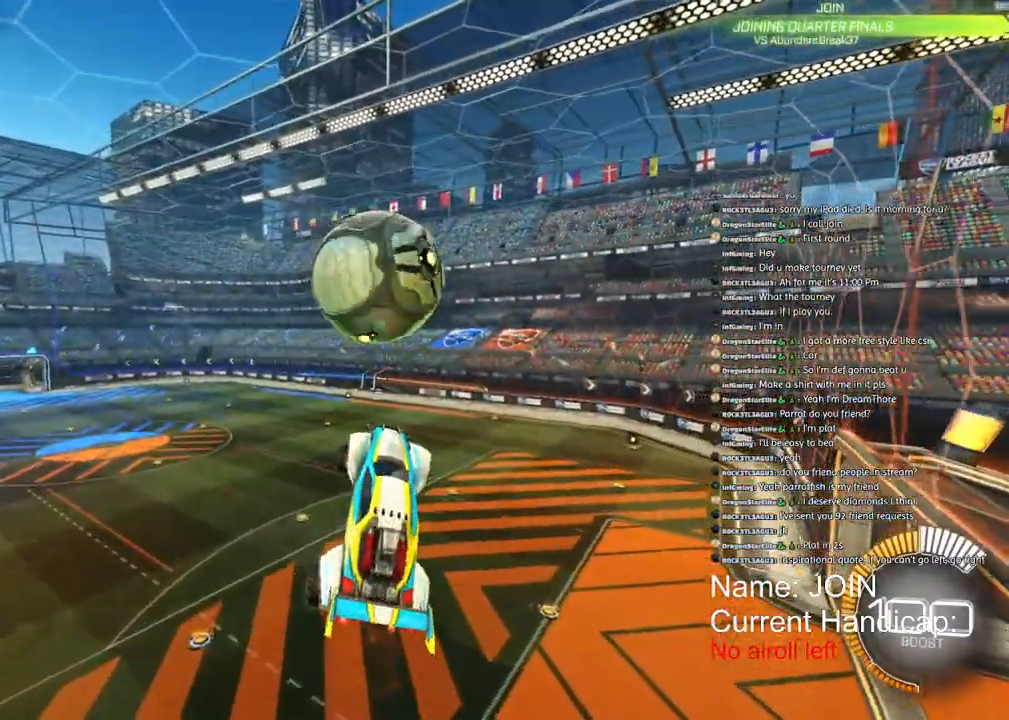
{"buttons": ["CROSS", "L2", "R1", "R2"], "left_stick": "center", "right_stick": "down", "events": [[50, "L2", "down"], [83, "CROSS", "down"], [83, "R1", "down"]]}
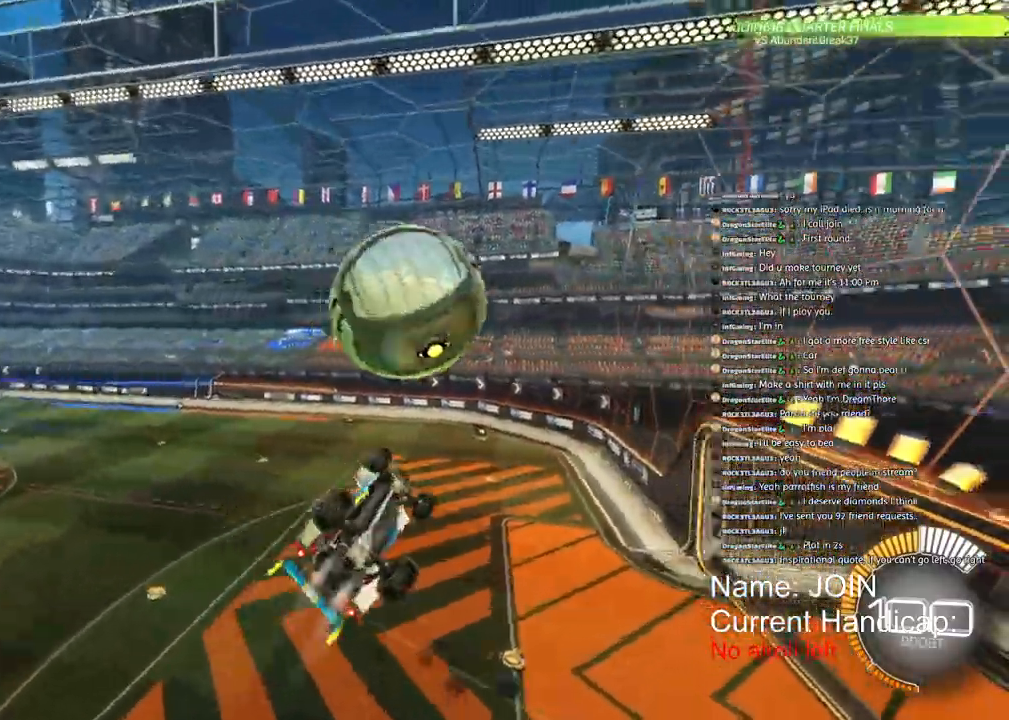
{"buttons": ["L2", "R1", "R2"], "left_stick": "center", "right_stick": "down-left", "events": [[200, "CROSS", "up"], [267, "TRIANGLE", "down"], [417, "TRIANGLE", "up"], [450, "right_stick", "down-left"]]}
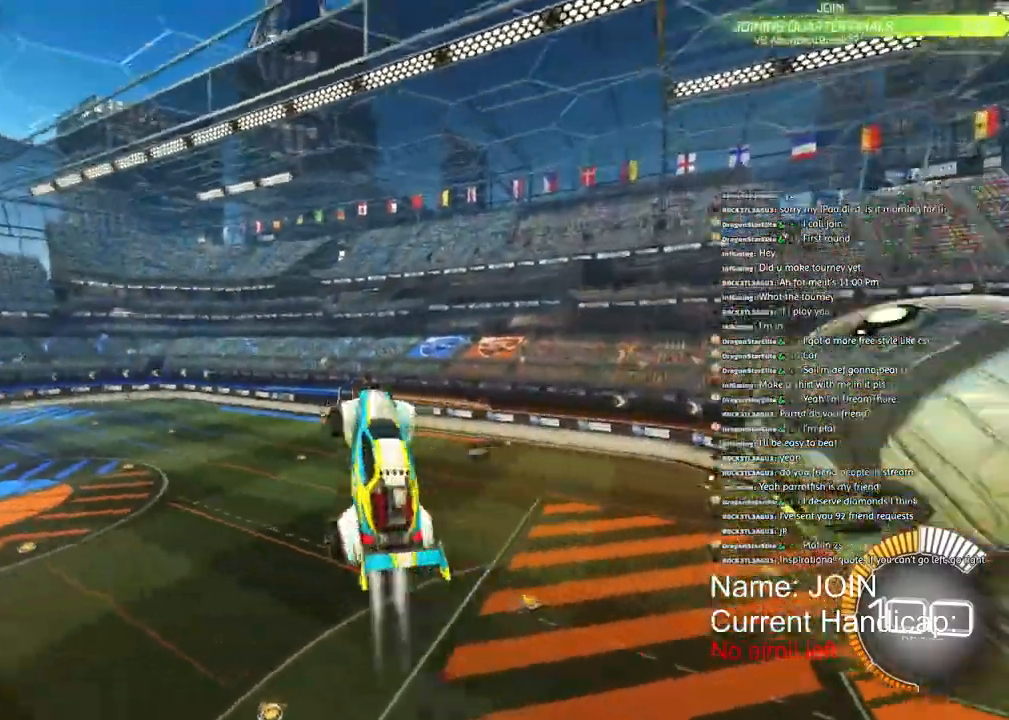
{"buttons": ["L2", "R1", "R2"], "left_stick": "right", "right_stick": "center", "events": [[67, "right_stick", "center"], [233, "left_stick", "right"]]}
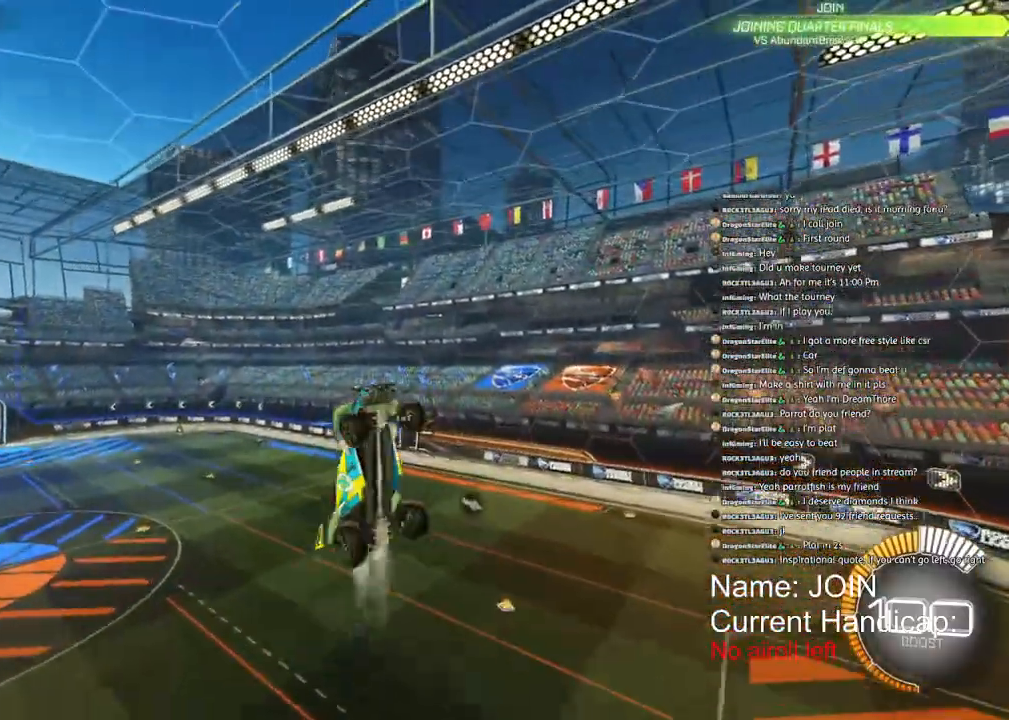
{"buttons": ["L2"], "left_stick": "right", "right_stick": "center", "events": [[150, "R2", "up"], [167, "R1", "up"]]}
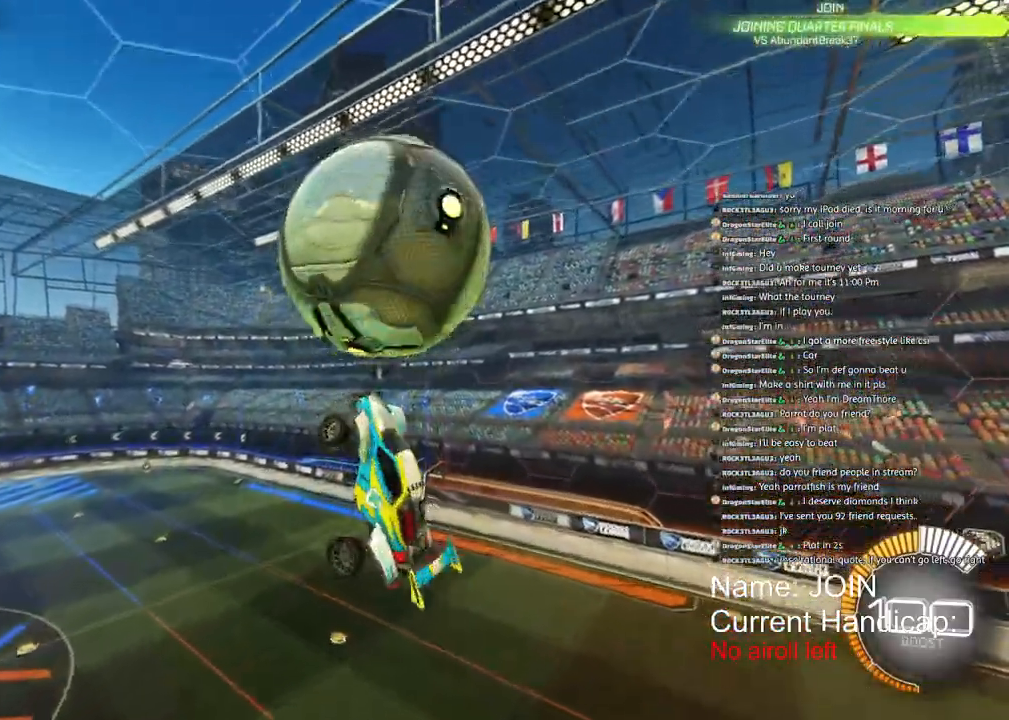
{"buttons": ["L2", "R2"], "left_stick": "down-left", "right_stick": "center", "events": [[50, "R1", "down"], [117, "R2", "down"], [167, "left_stick", "up"], [350, "left_stick", "down-left"], [467, "R1", "up"]]}
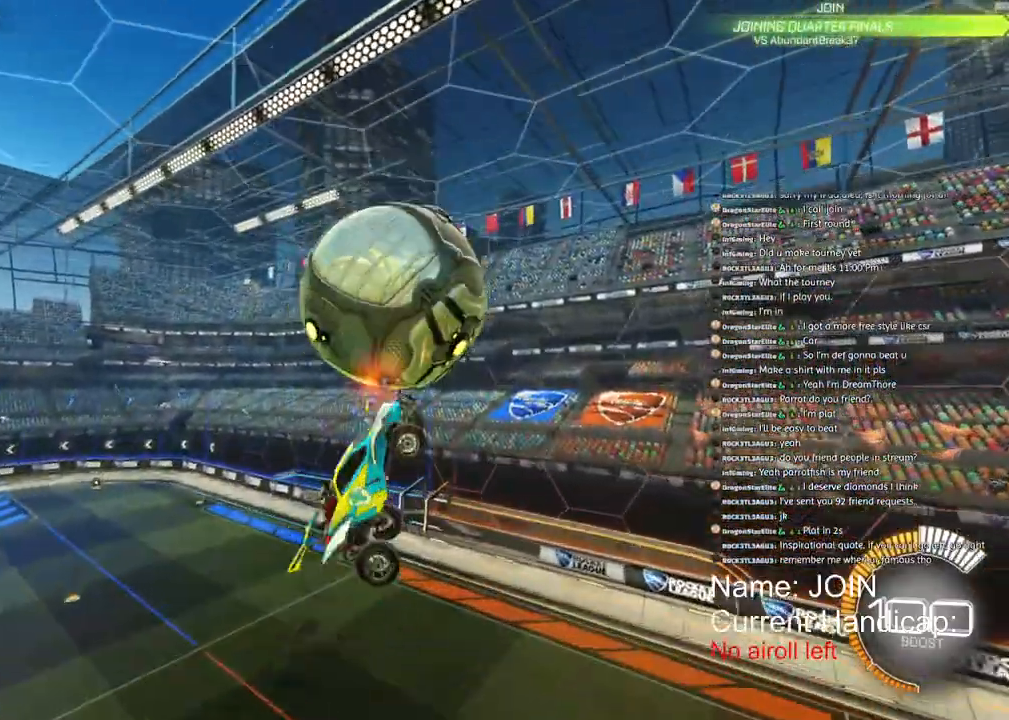
{"buttons": ["L2", "R1", "R2"], "left_stick": "up", "right_stick": "center"}
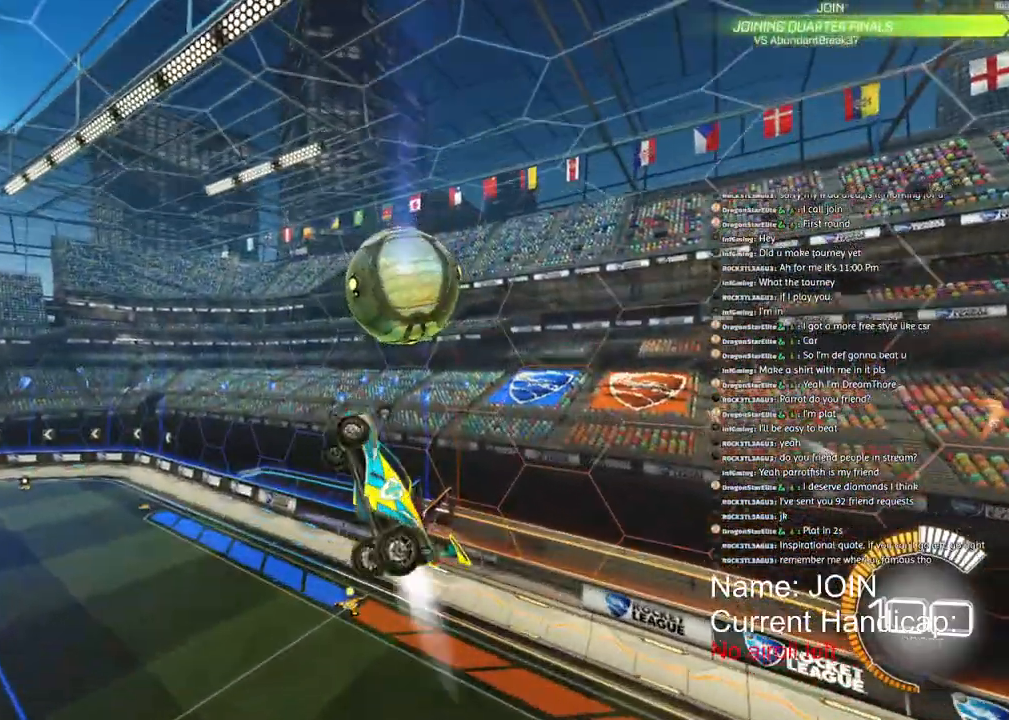
{"buttons": ["R2"], "left_stick": "center", "right_stick": "center", "events": [[17, "TRIANGLE", "down"], [150, "left_stick", "down-left"], [167, "TRIANGLE", "up"], [250, "R1", "up"], [317, "left_stick", "center"], [367, "L2", "up"]]}
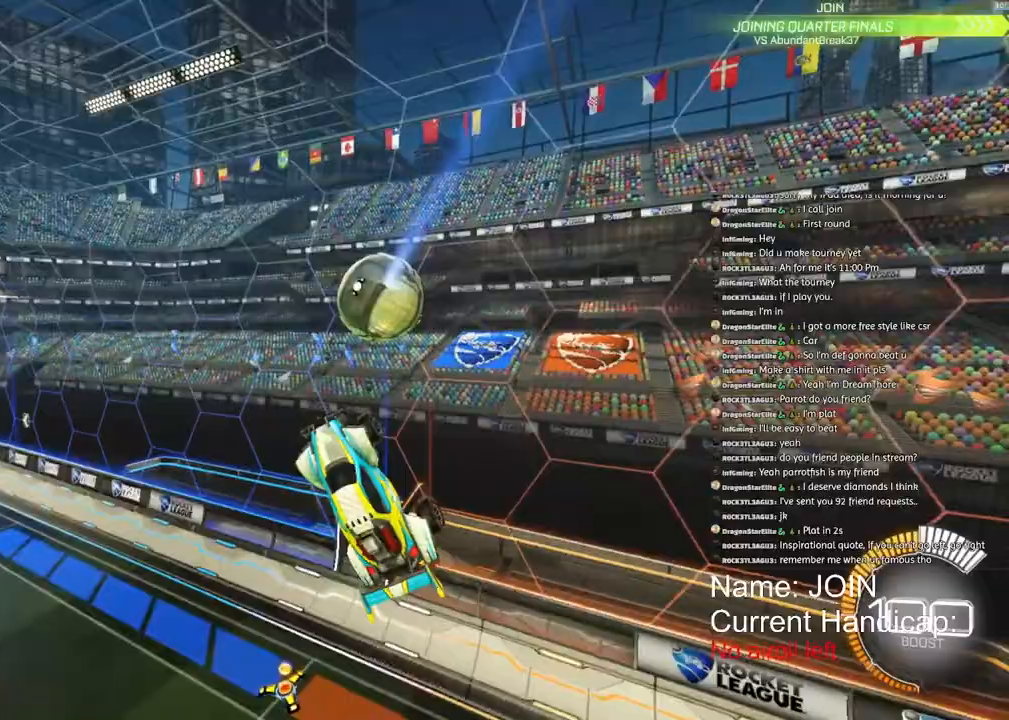
{"buttons": ["R1", "R2"], "left_stick": "left", "right_stick": "center", "events": [[17, "left_stick", "left"], [83, "R1", "down"], [250, "R1", "up"], [367, "R1", "down"]]}